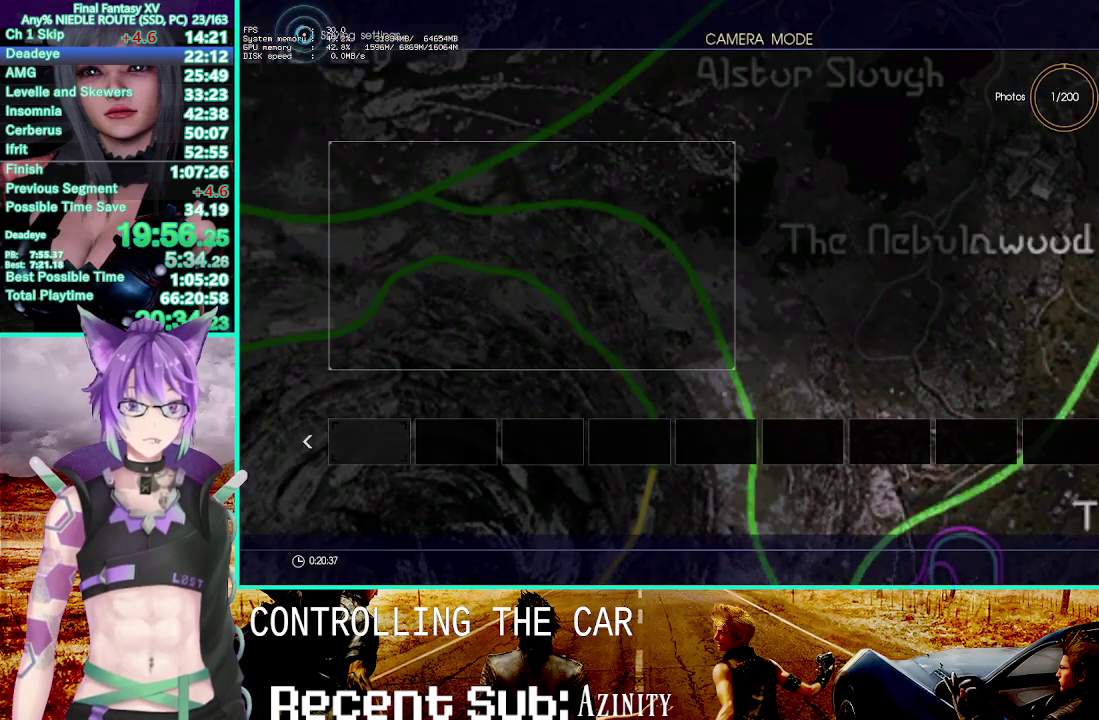
Gameplay with a controller (PlayStation layout); each line is a JSON object with the inputs held at the frame after it. "events" lists button and stick changes between this image and that frame as [ms after this image, input, new state], when the widget could be followed in between. This overlay highlights the sticks when they move; stick clicks (R3) are not distinguishable. Not read: DPAD_DOWN DPAD_RIGHT HOME SELECT START TOUCHPAD.
{"buttons": ["CIRCLE"], "left_stick": "up", "right_stick": "center"}
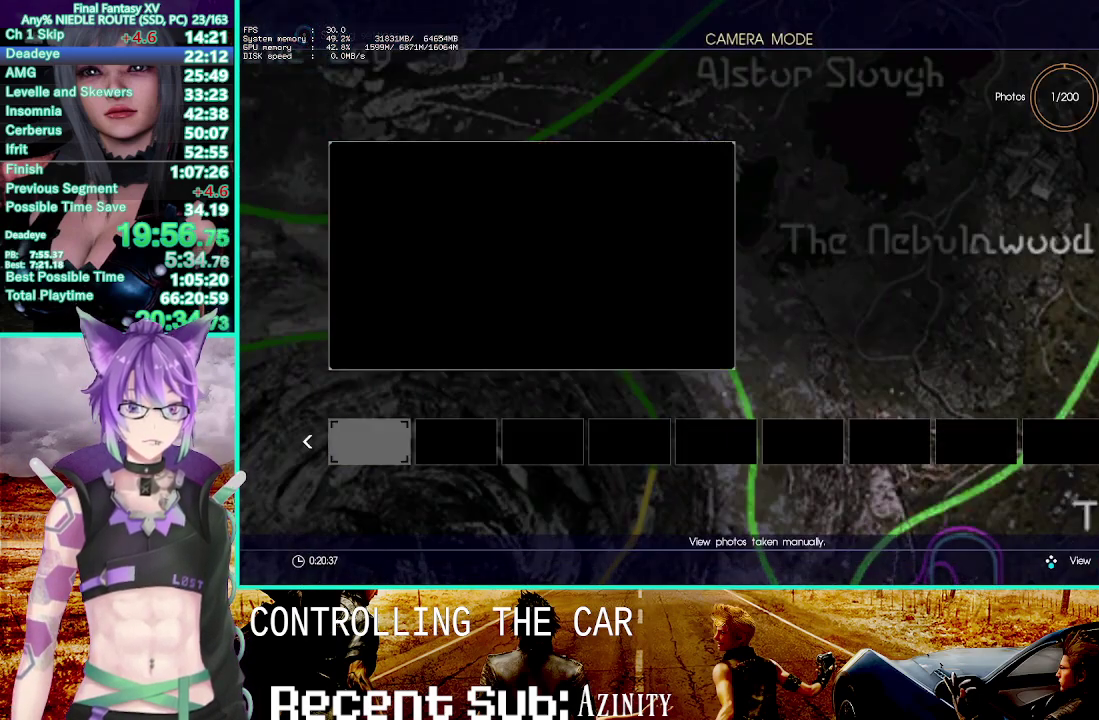
{"buttons": ["TRIANGLE"], "left_stick": "up", "right_stick": "center", "events": [[33, "CIRCLE", "up"], [67, "TRIANGLE", "down"], [150, "TRIANGLE", "up"], [200, "TRIANGLE", "down"], [267, "TRIANGLE", "up"], [333, "TRIANGLE", "down"], [383, "TRIANGLE", "up"], [450, "TRIANGLE", "down"]]}
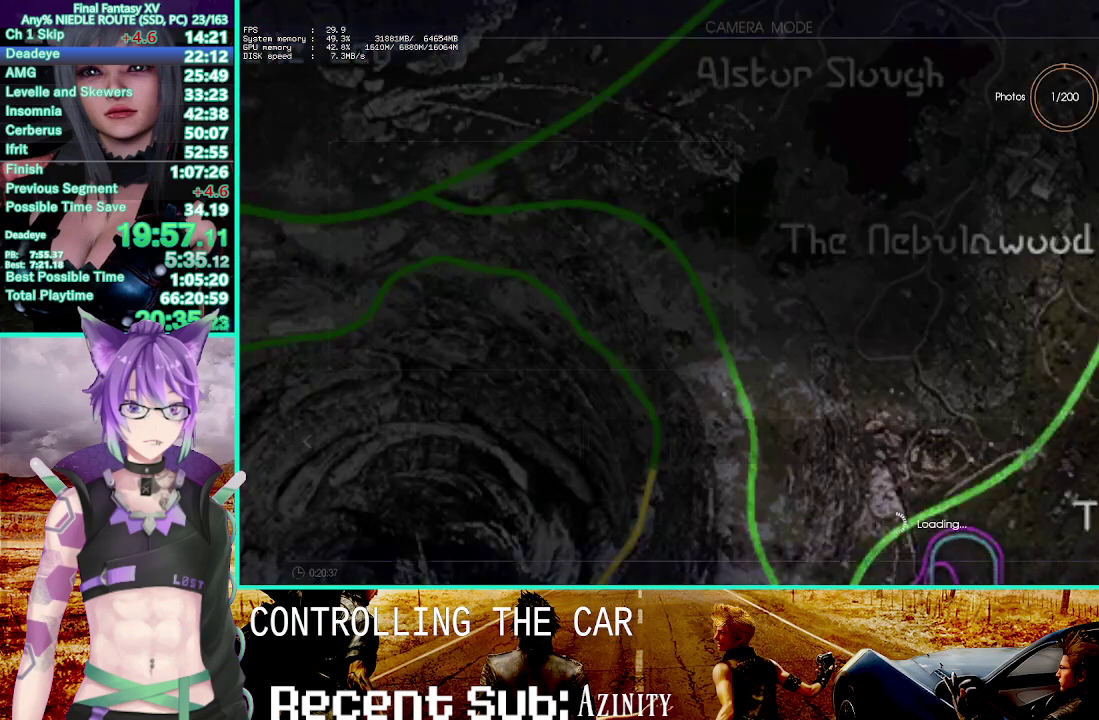
{"buttons": [], "left_stick": "up", "right_stick": "center", "events": [[17, "TRIANGLE", "up"]]}
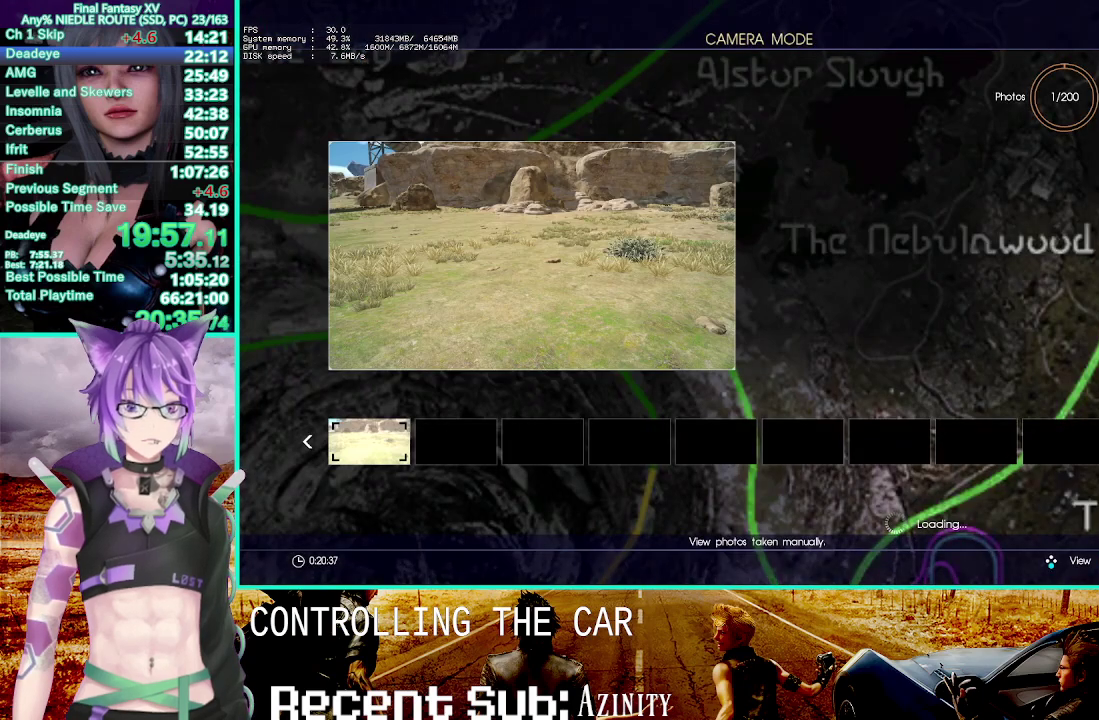
{"buttons": [], "left_stick": "up", "right_stick": "center", "events": [[217, "CIRCLE", "down"], [400, "CIRCLE", "up"]]}
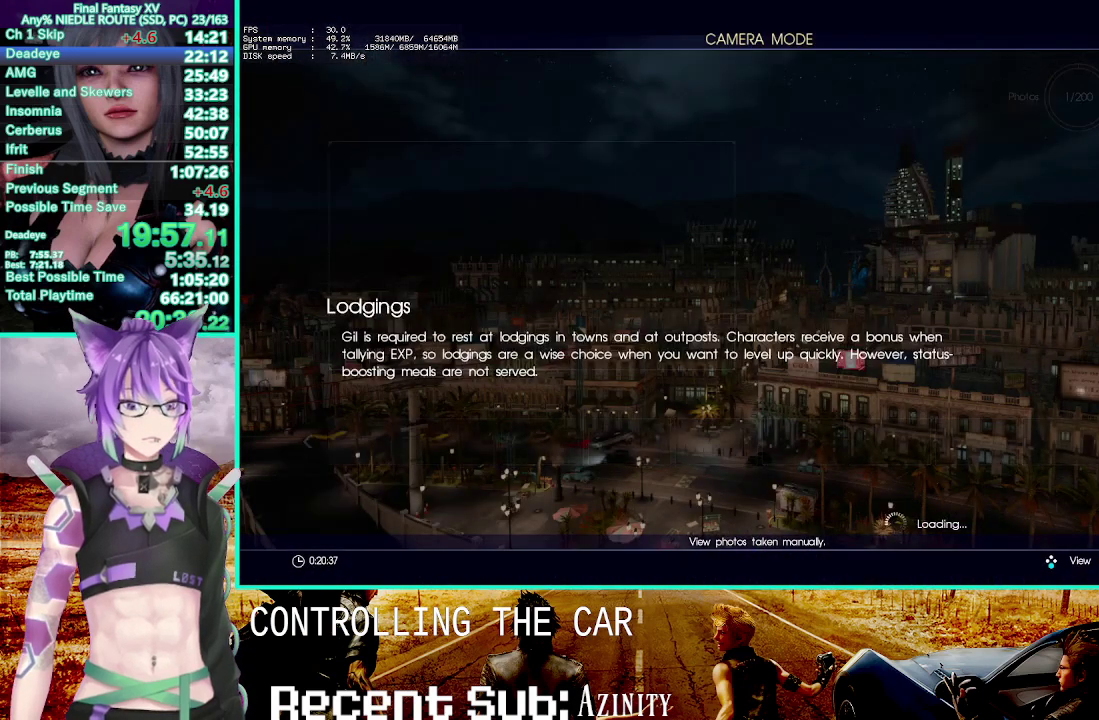
{"buttons": [], "left_stick": "up", "right_stick": "center", "events": [[233, "CIRCLE", "down"], [417, "CIRCLE", "up"]]}
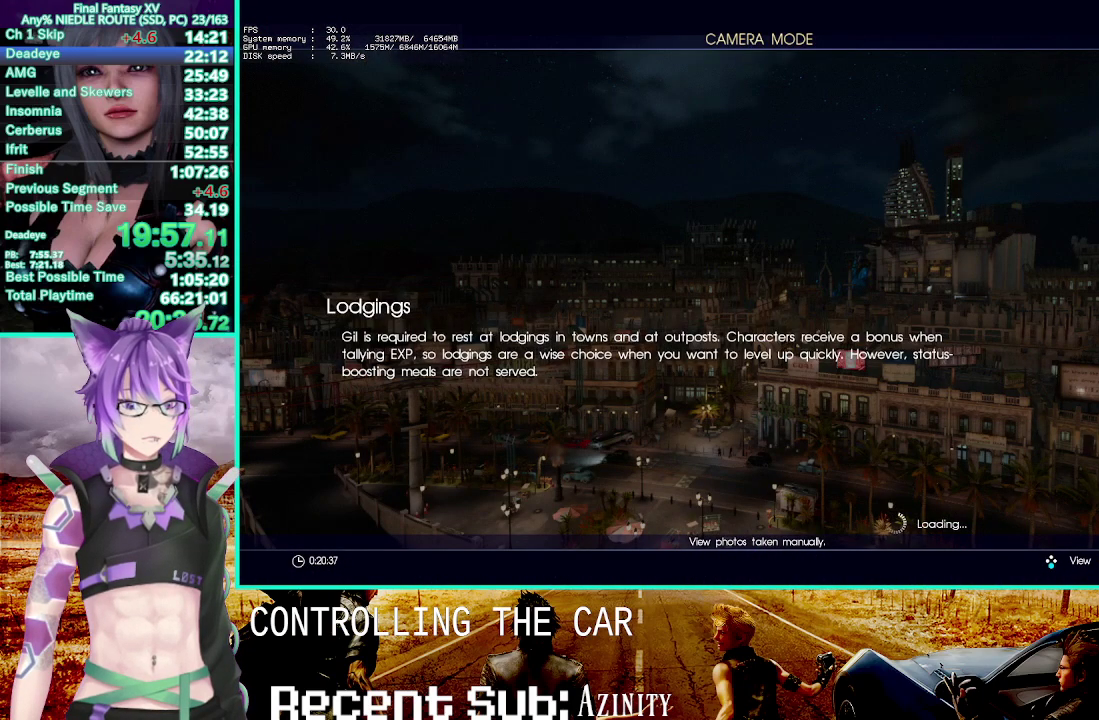
{"buttons": [], "left_stick": "center", "right_stick": "center", "events": [[217, "left_stick", "center"]]}
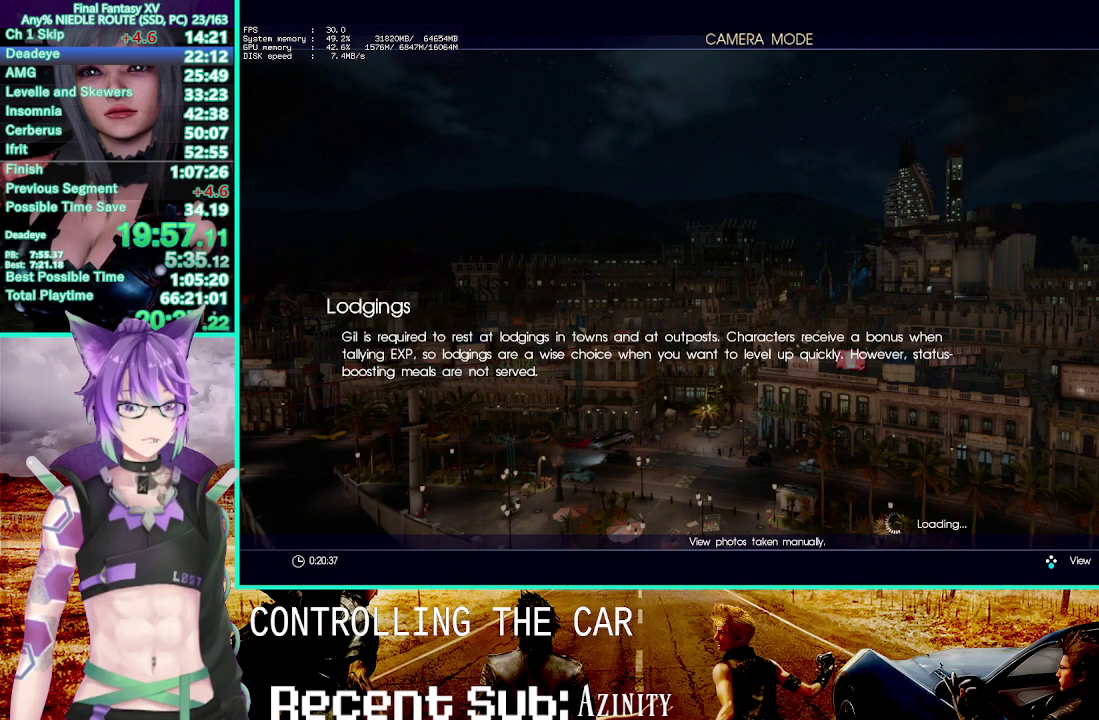
{"buttons": ["CROSS"], "left_stick": "up", "right_stick": "center", "events": [[33, "left_stick", "down"], [83, "left_stick", "center"], [233, "left_stick", "up"], [250, "CROSS", "down"], [400, "CROSS", "up"], [483, "CROSS", "down"]]}
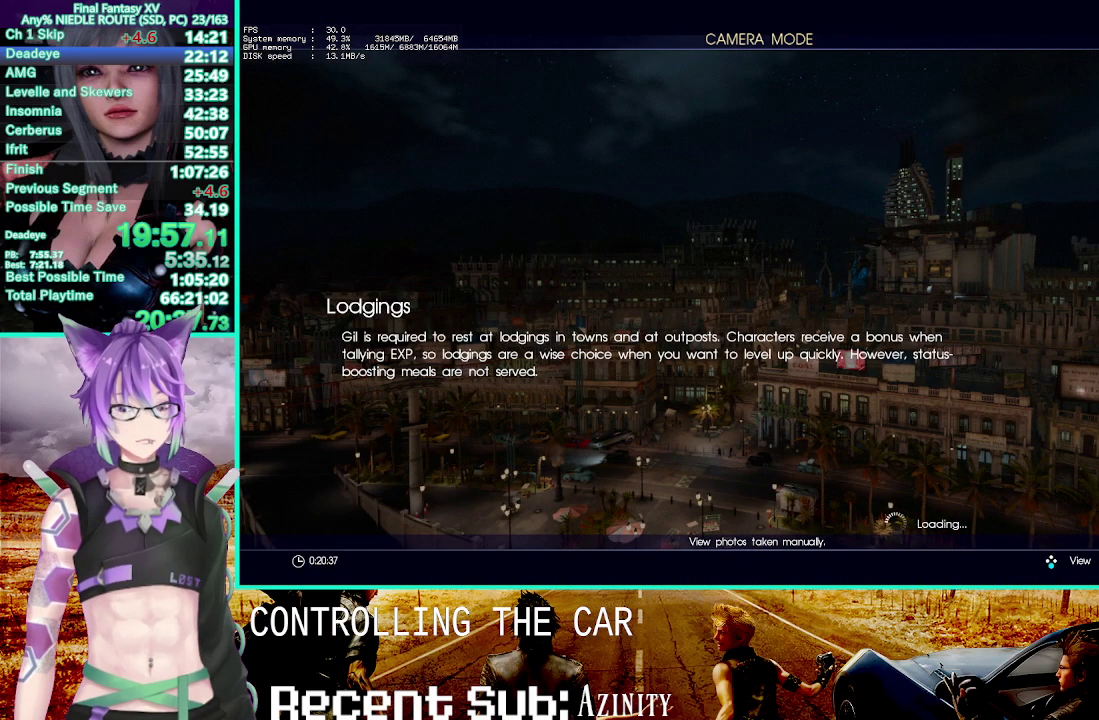
{"buttons": ["CROSS"], "left_stick": "up-right", "right_stick": "center", "events": [[117, "CROSS", "up"], [183, "left_stick", "up-right"], [200, "CROSS", "down"], [333, "CROSS", "up"], [333, "left_stick", "up-left"], [417, "CROSS", "down"], [500, "left_stick", "up-right"]]}
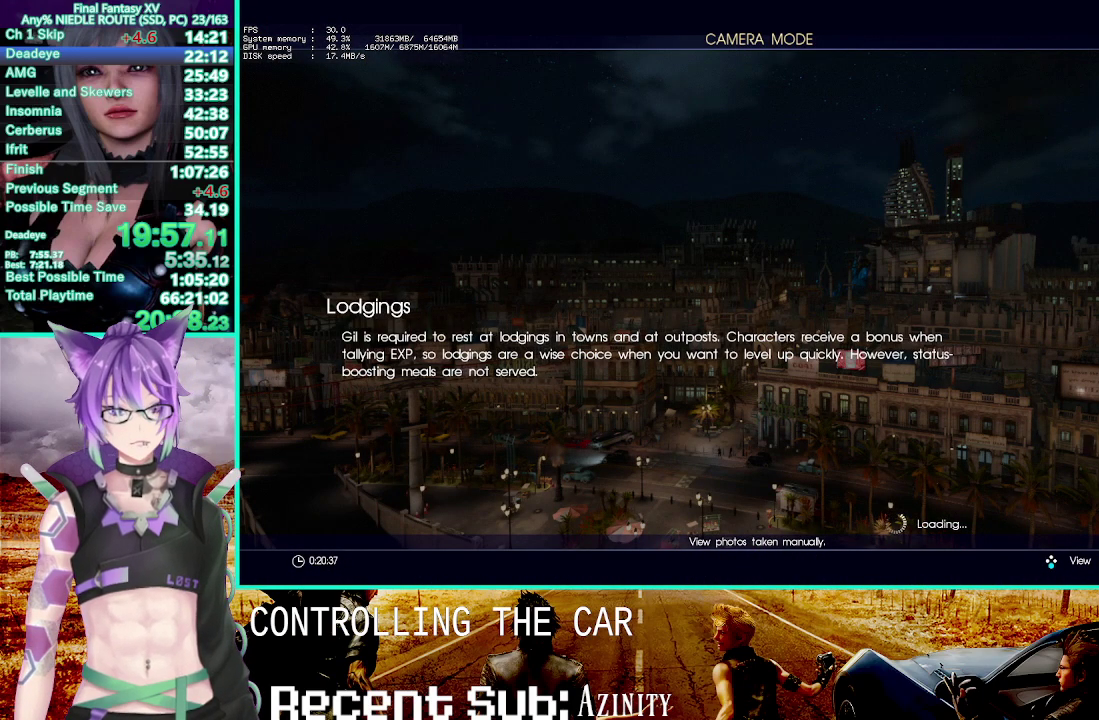
{"buttons": [], "left_stick": "up", "right_stick": "center", "events": [[50, "CROSS", "up"], [117, "CROSS", "down"], [117, "left_stick", "up"], [250, "CROSS", "up"], [267, "left_stick", "up-right"], [350, "CROSS", "down"], [450, "CROSS", "up"], [450, "left_stick", "up"]]}
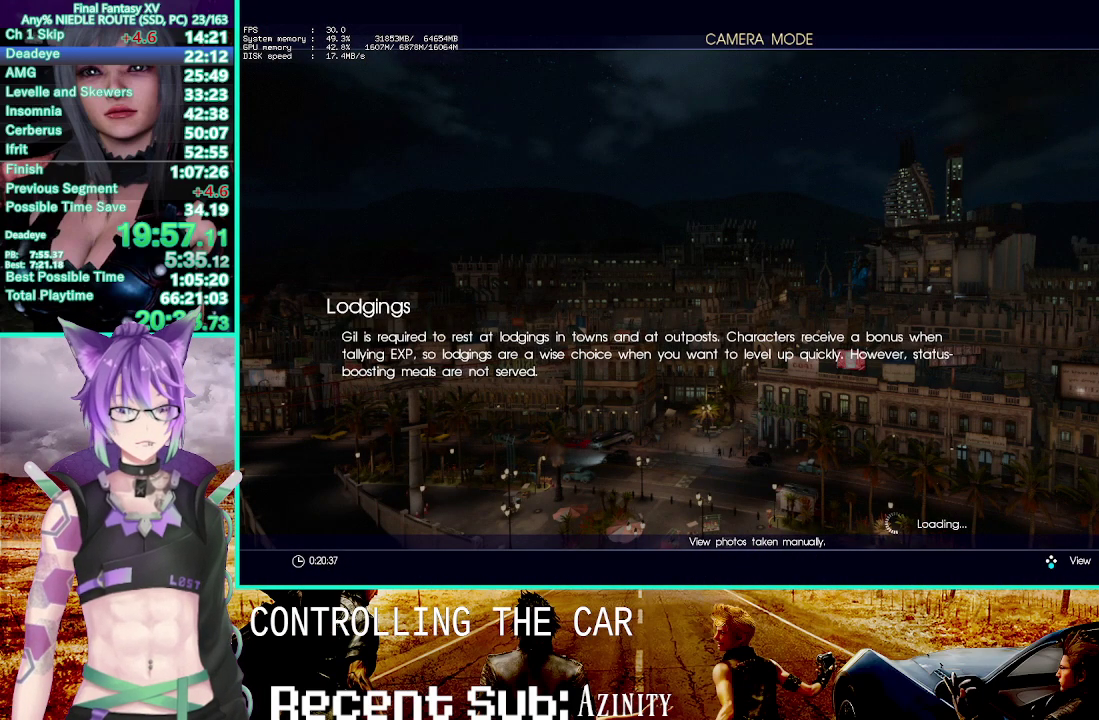
{"buttons": ["CROSS"], "left_stick": "up-right", "right_stick": "center", "events": [[67, "CROSS", "down"], [167, "CROSS", "up"], [167, "left_stick", "up-right"], [267, "CROSS", "down"], [333, "left_stick", "up"], [400, "CROSS", "up"], [500, "CROSS", "down"], [500, "left_stick", "up-right"]]}
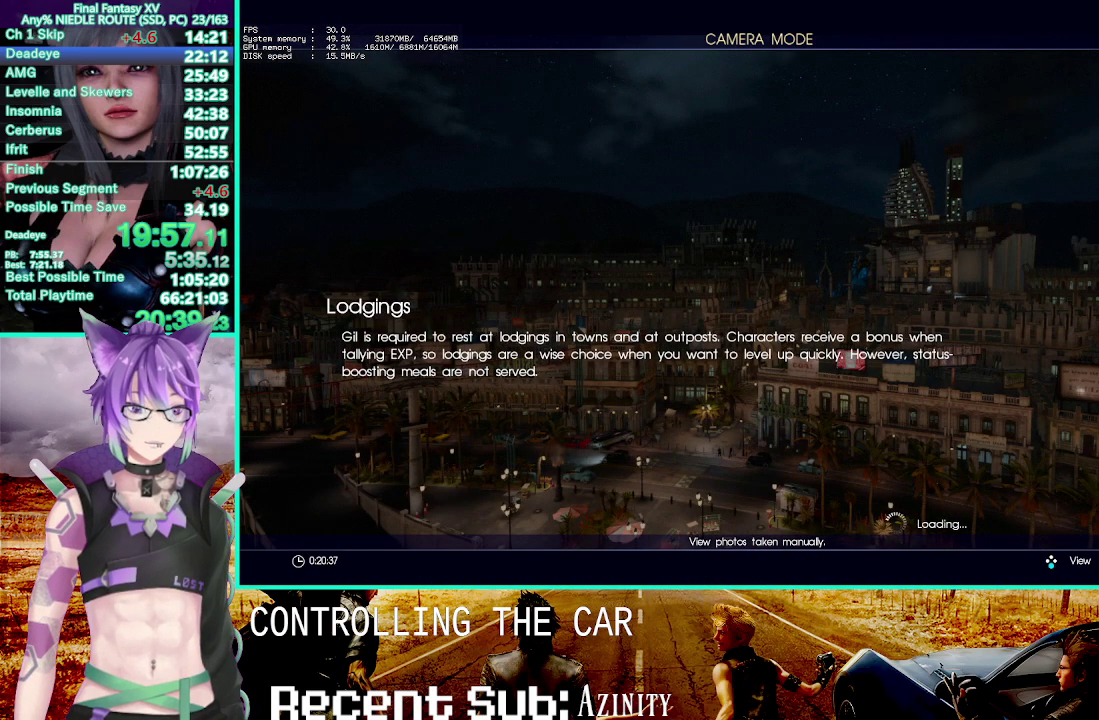
{"buttons": ["CROSS"], "left_stick": "up-right", "right_stick": "center", "events": [[150, "CROSS", "up"], [267, "CROSS", "down"], [400, "CROSS", "up"], [483, "CROSS", "down"]]}
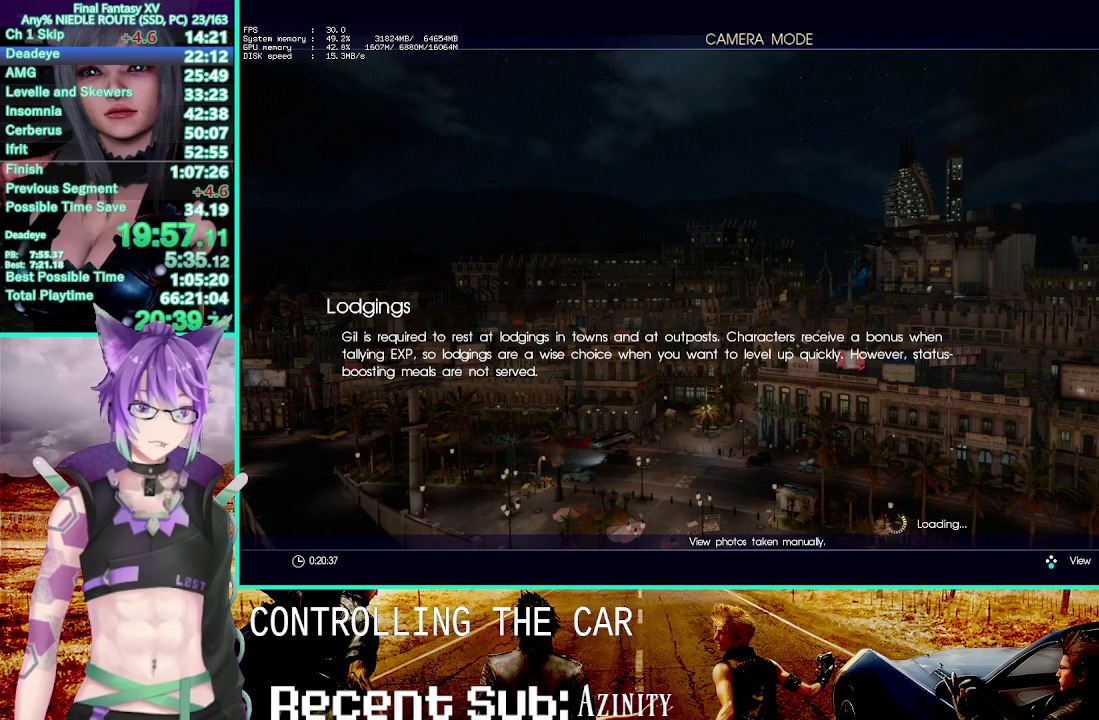
{"buttons": ["CROSS"], "left_stick": "up-right", "right_stick": "center", "events": [[117, "CROSS", "up"], [217, "CROSS", "down"], [333, "CROSS", "up"], [450, "CROSS", "down"]]}
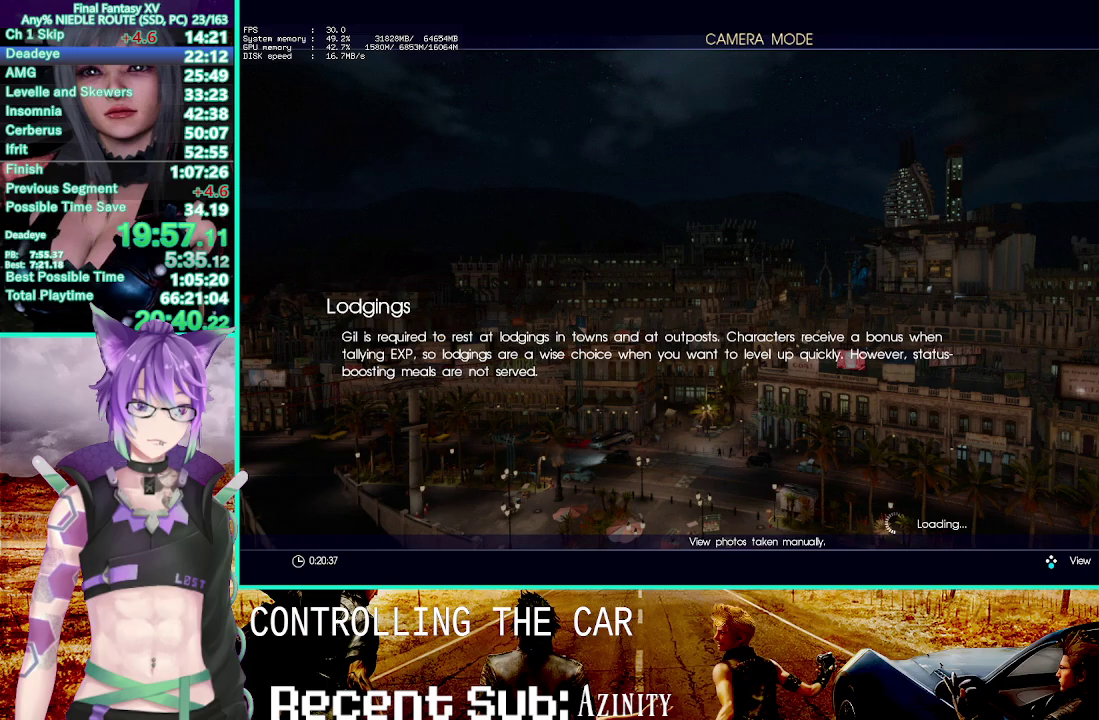
{"buttons": [], "left_stick": "up-right", "right_stick": "center", "events": [[50, "CROSS", "up"], [183, "CROSS", "down"], [283, "CROSS", "up"], [400, "CROSS", "down"], [467, "CROSS", "up"]]}
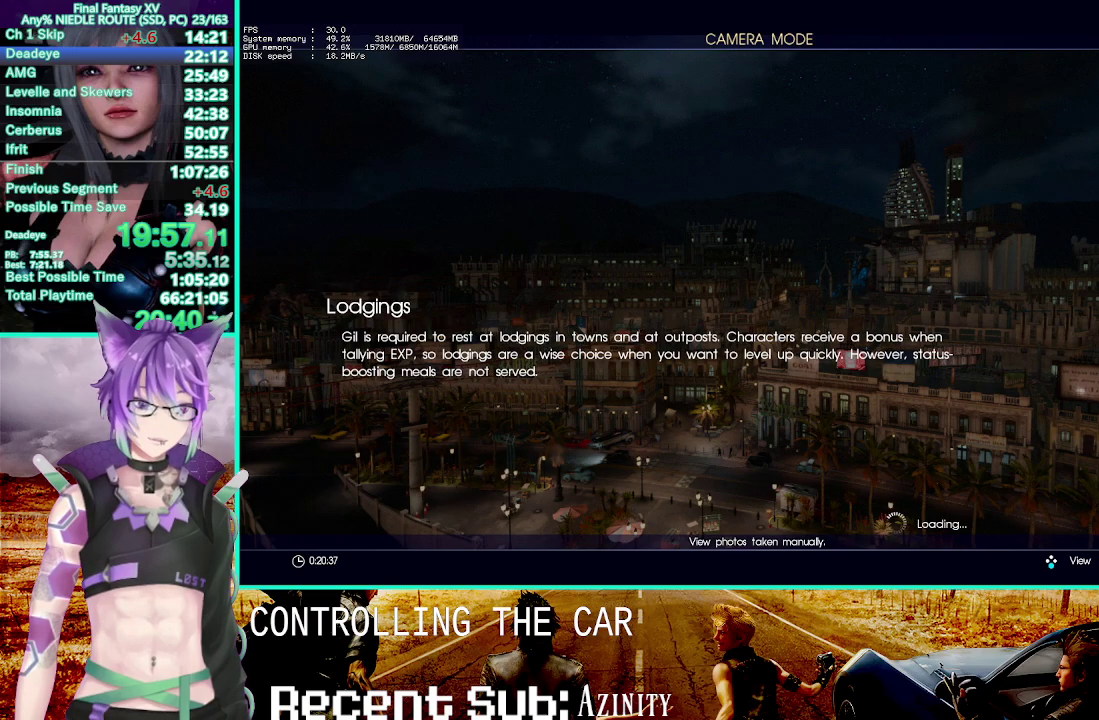
{"buttons": ["CROSS", "CIRCLE", "DPAD_UP", "DPAD_LEFT"], "left_stick": "up-right", "right_stick": "center"}